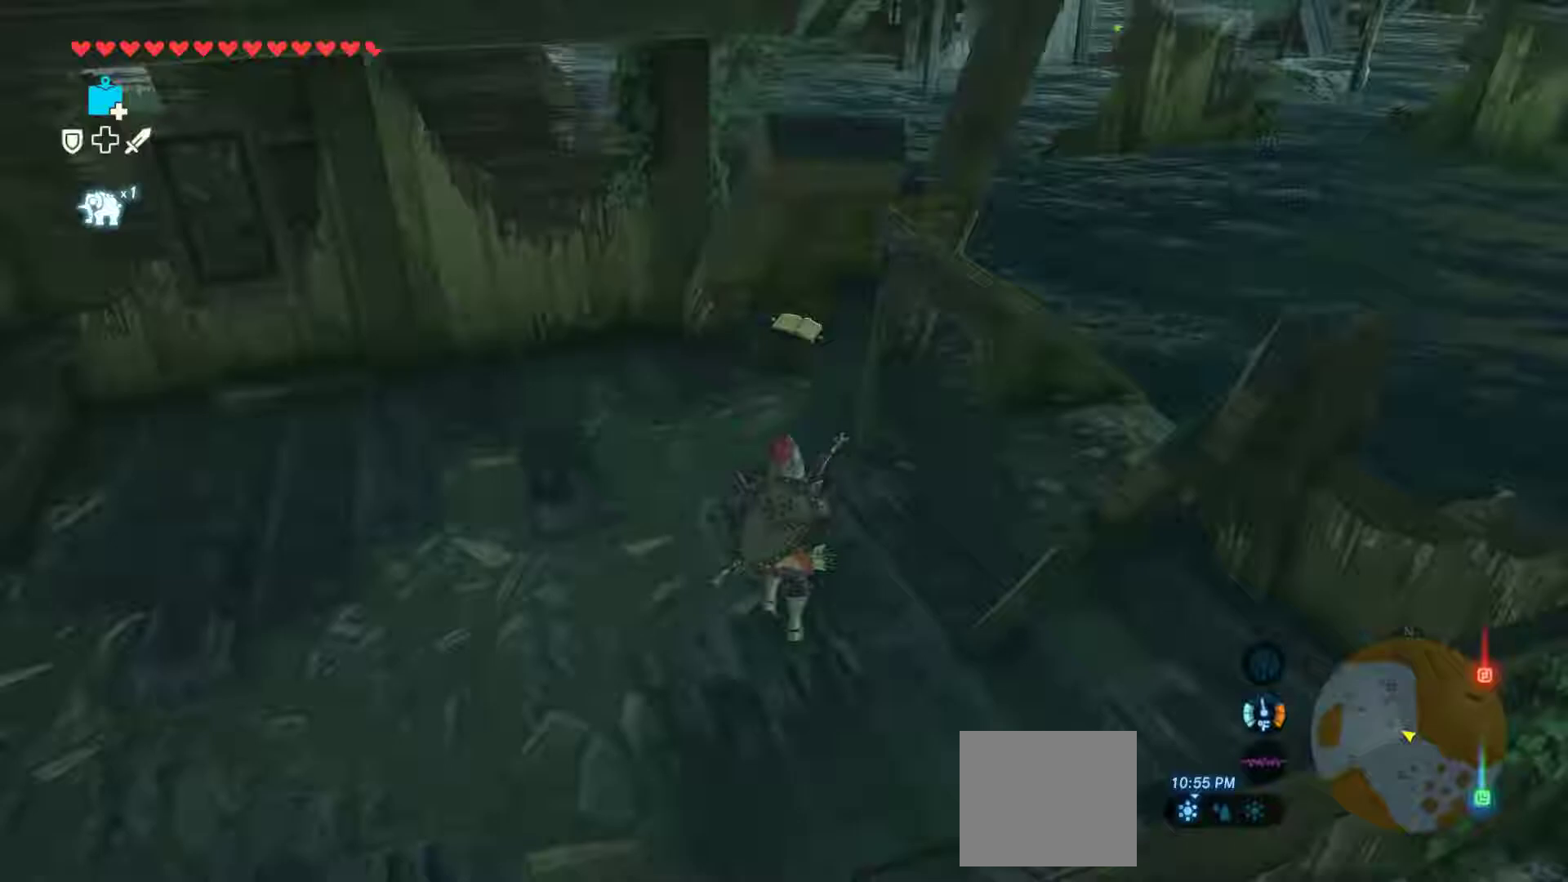
Gameplay with a controller (PlayStation layout); each line is a JSON object with the inputs held at the frame after it (dt_ms = milliseconds from this image to that frame). "events" lists button and stick changes between this image and that frame as [ms after this image, input, new state], when the widget could be followed in between. Not read: L3 R3.
{"dt_ms": 500, "buttons": [], "left_stick": "up", "right_stick": "center", "events": []}
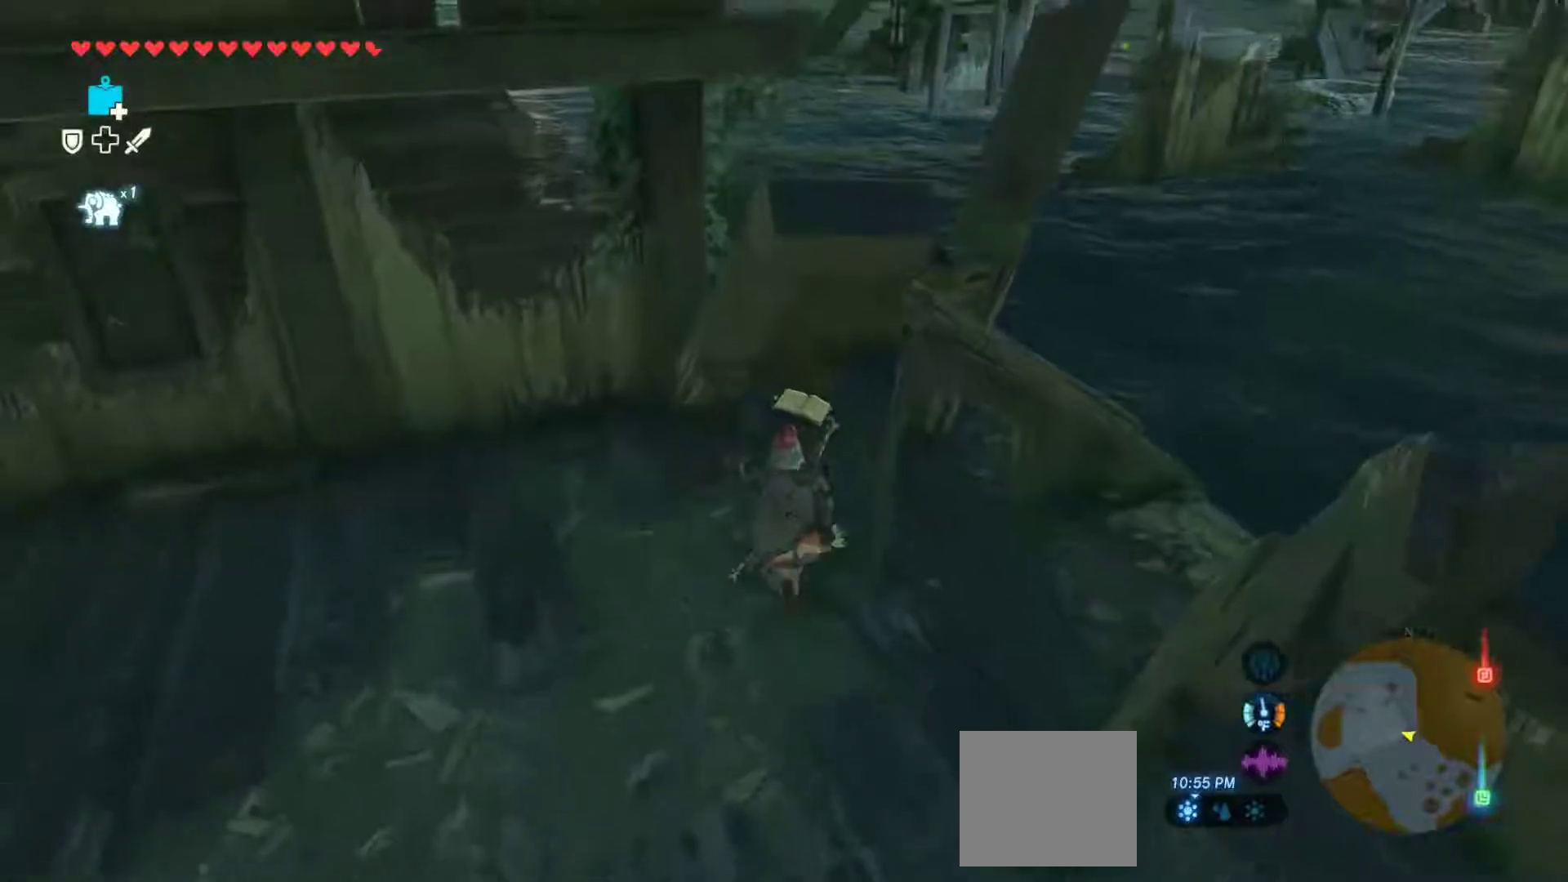
{"dt_ms": 500, "buttons": [], "left_stick": "center", "right_stick": "center", "events": [[67, "left_stick", "center"]]}
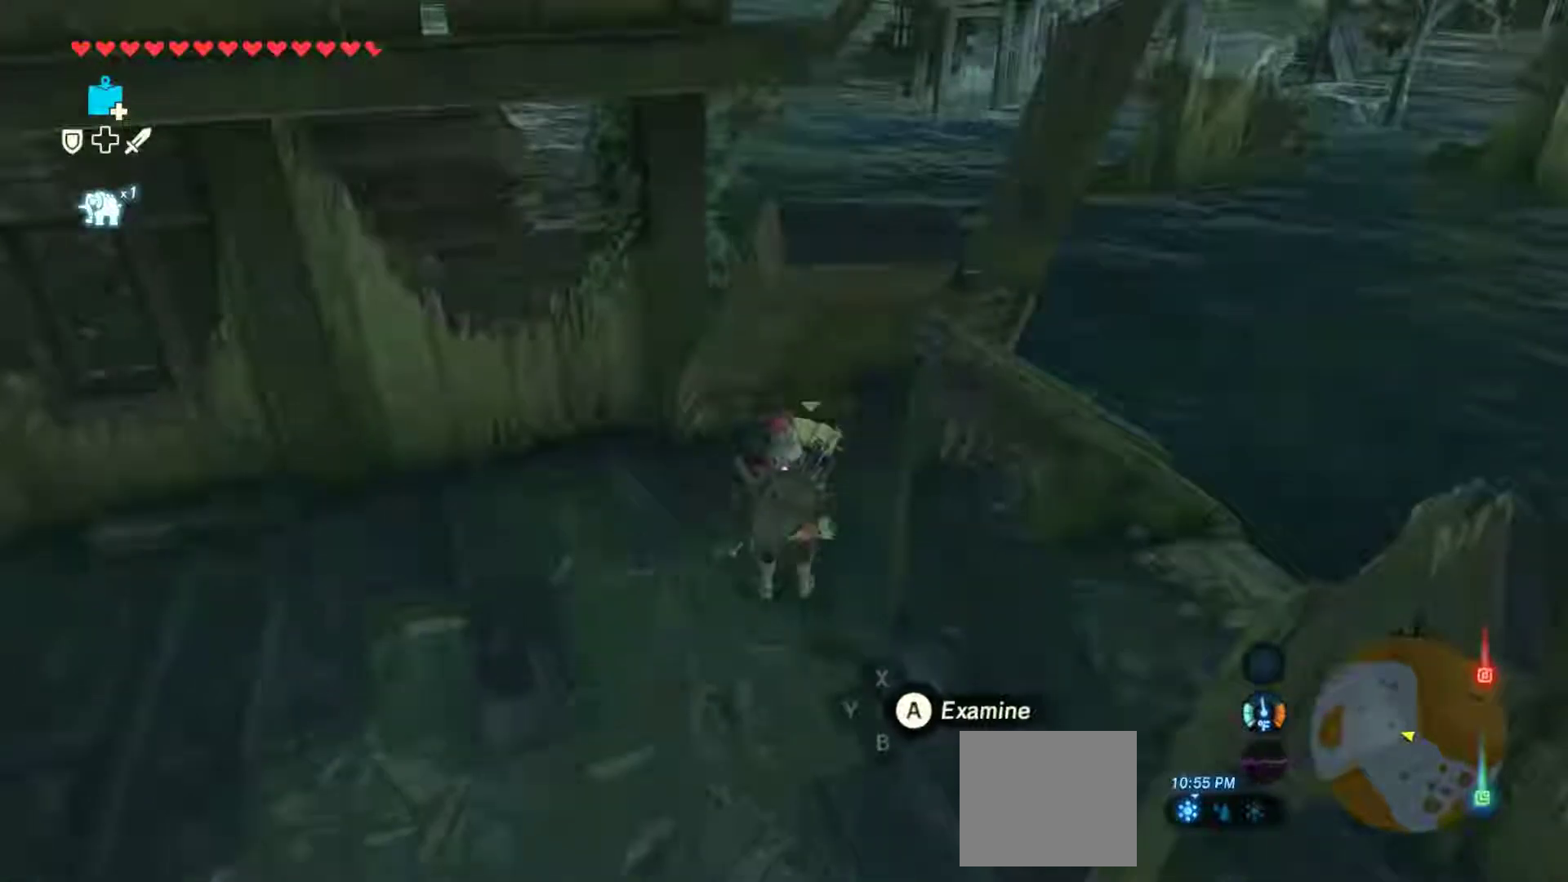
{"dt_ms": 500, "buttons": [], "left_stick": "center", "right_stick": "center", "events": [[333, "CIRCLE", "down"], [450, "CIRCLE", "up"]]}
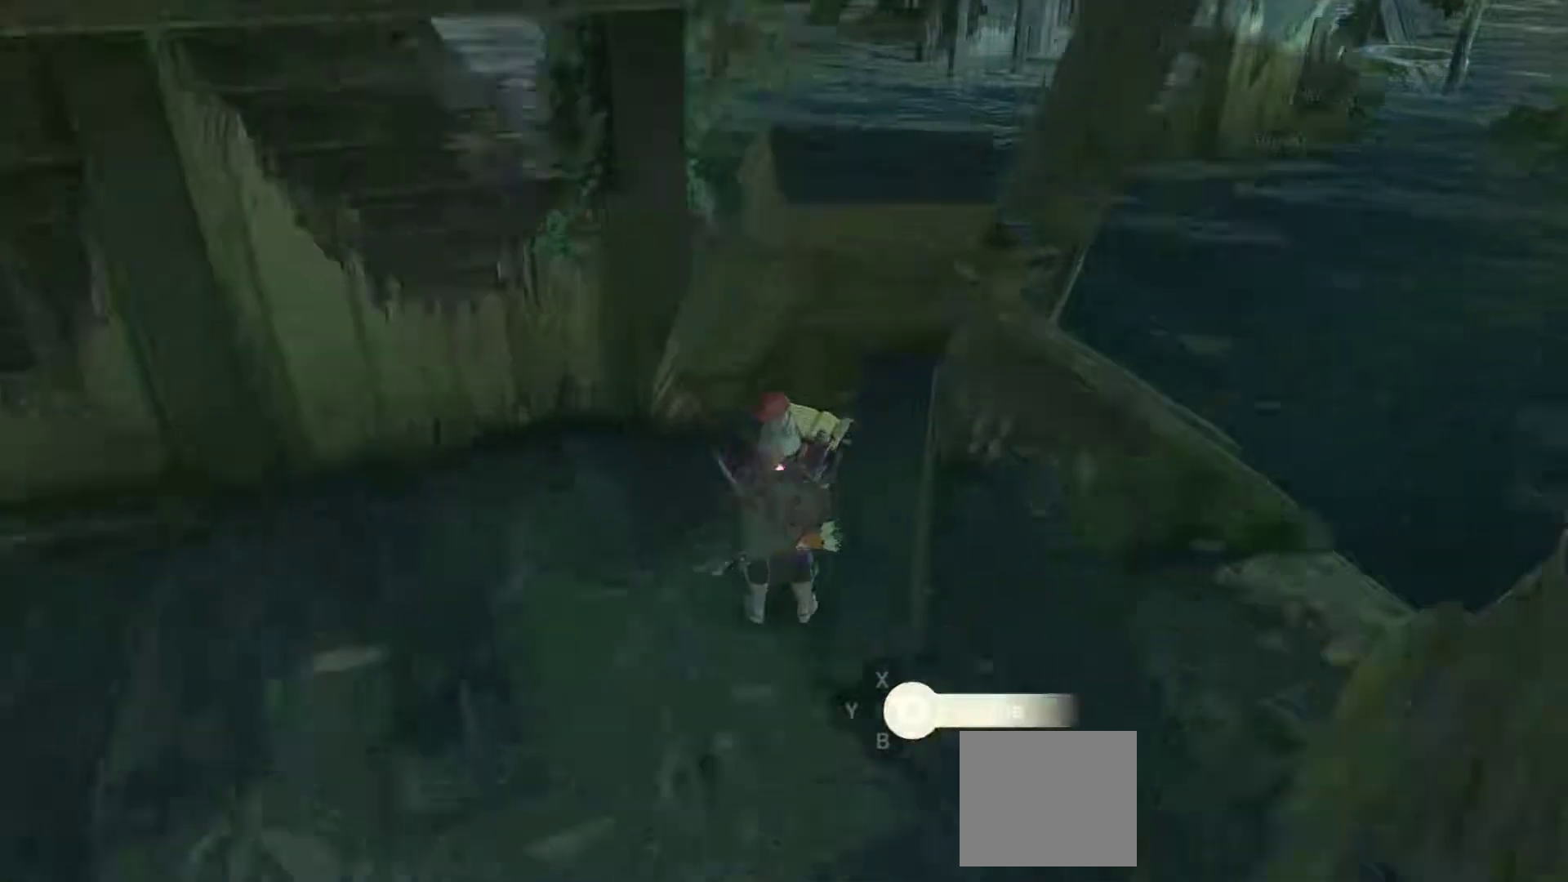
{"dt_ms": 500, "buttons": [], "left_stick": "center", "right_stick": "center", "events": []}
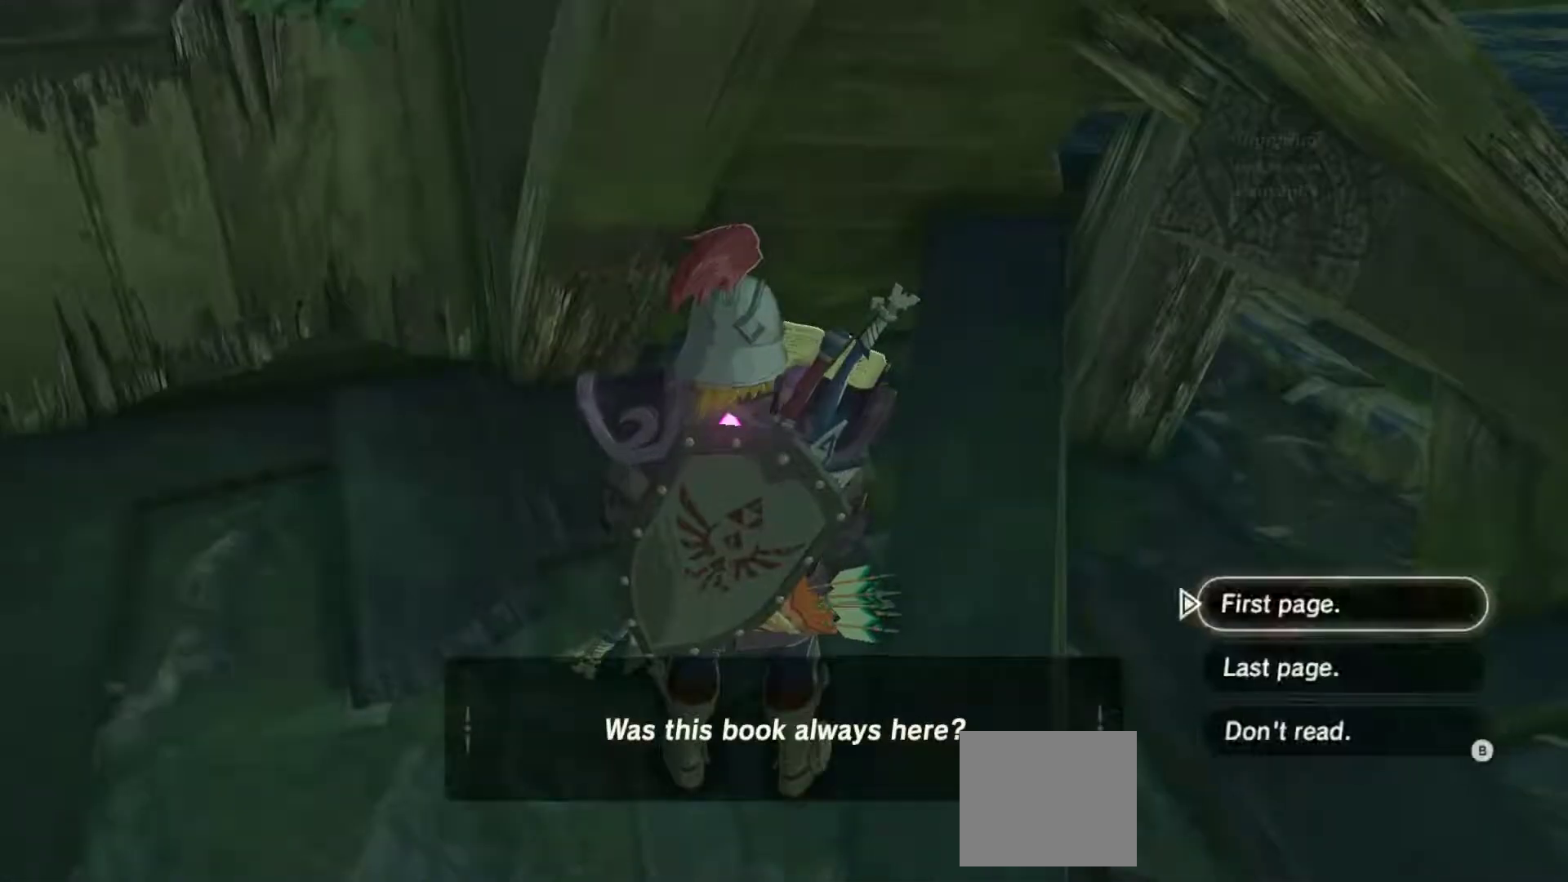
{"dt_ms": 500, "buttons": [], "left_stick": "center", "right_stick": "center", "events": []}
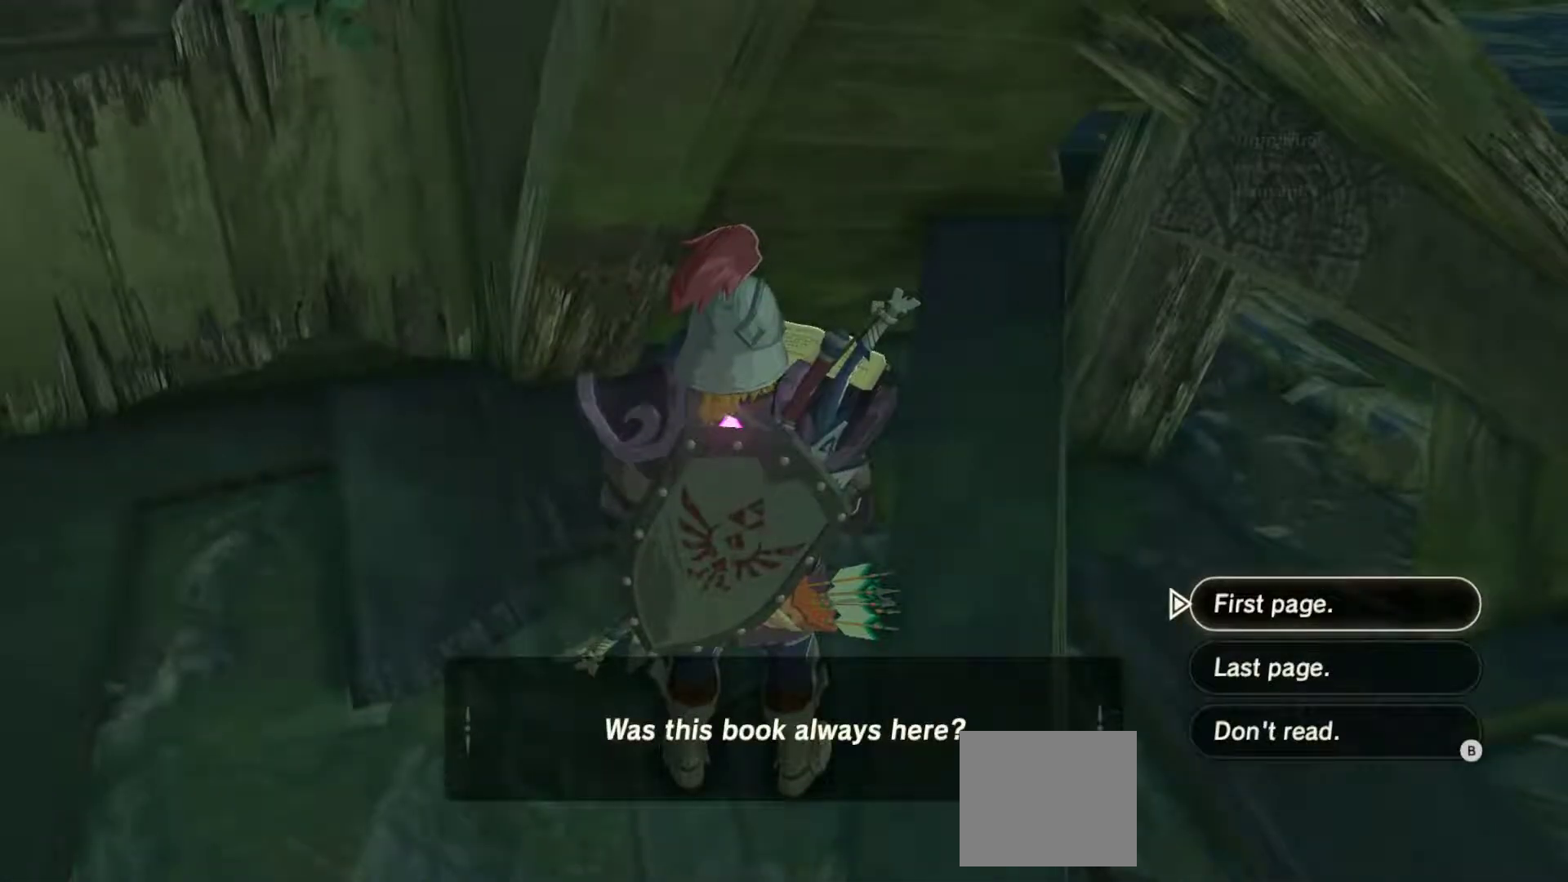
{"dt_ms": 500, "buttons": [], "left_stick": "center", "right_stick": "center", "events": []}
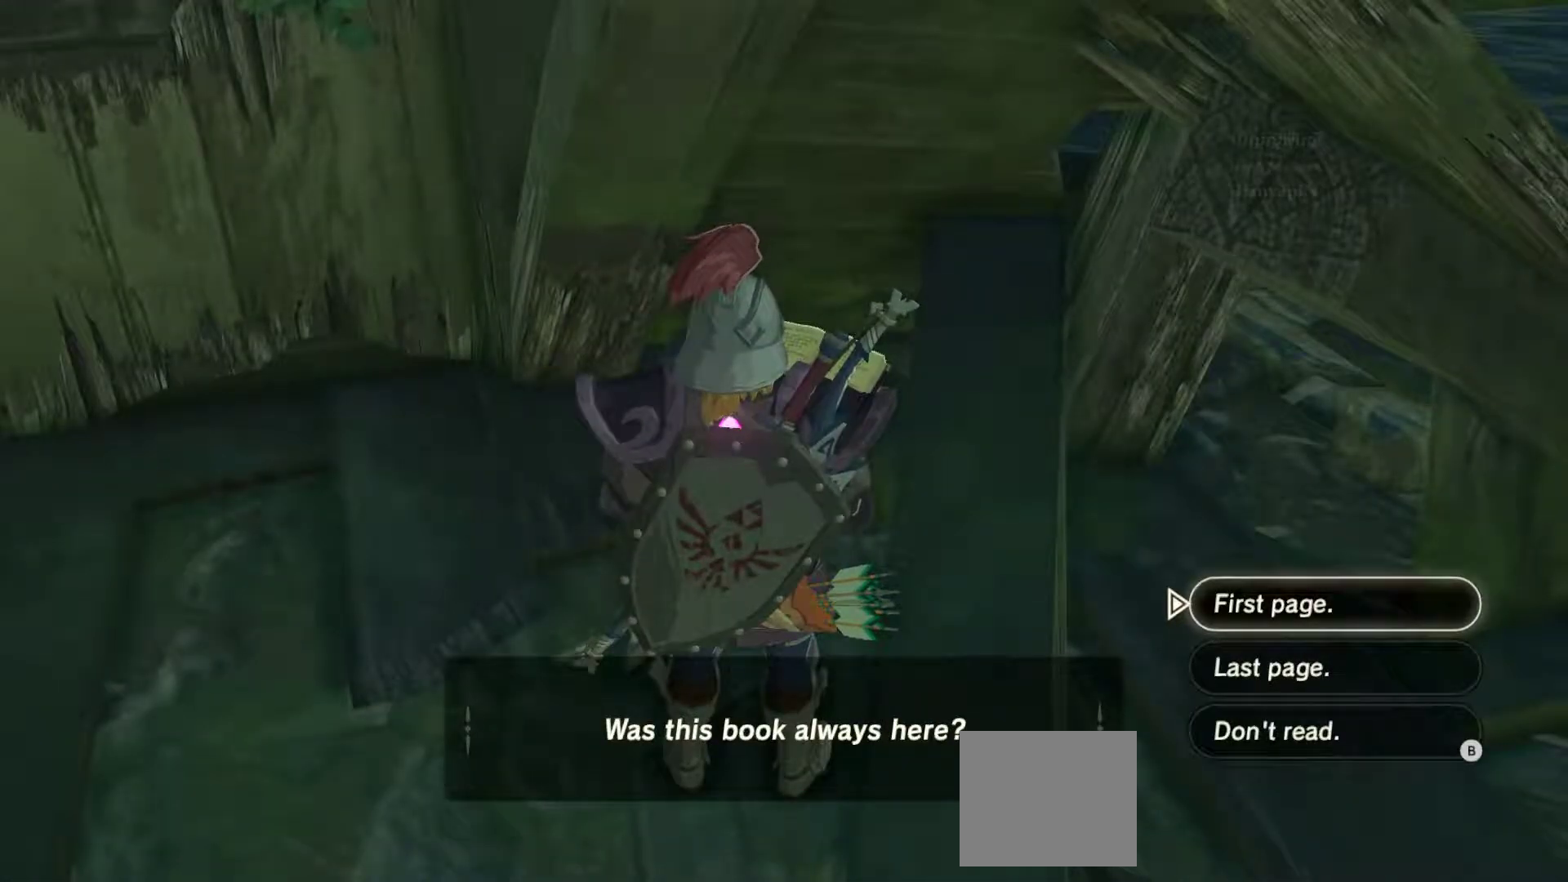
{"dt_ms": 500, "buttons": [], "left_stick": "center", "right_stick": "center", "events": [[150, "CIRCLE", "down"], [250, "CIRCLE", "up"]]}
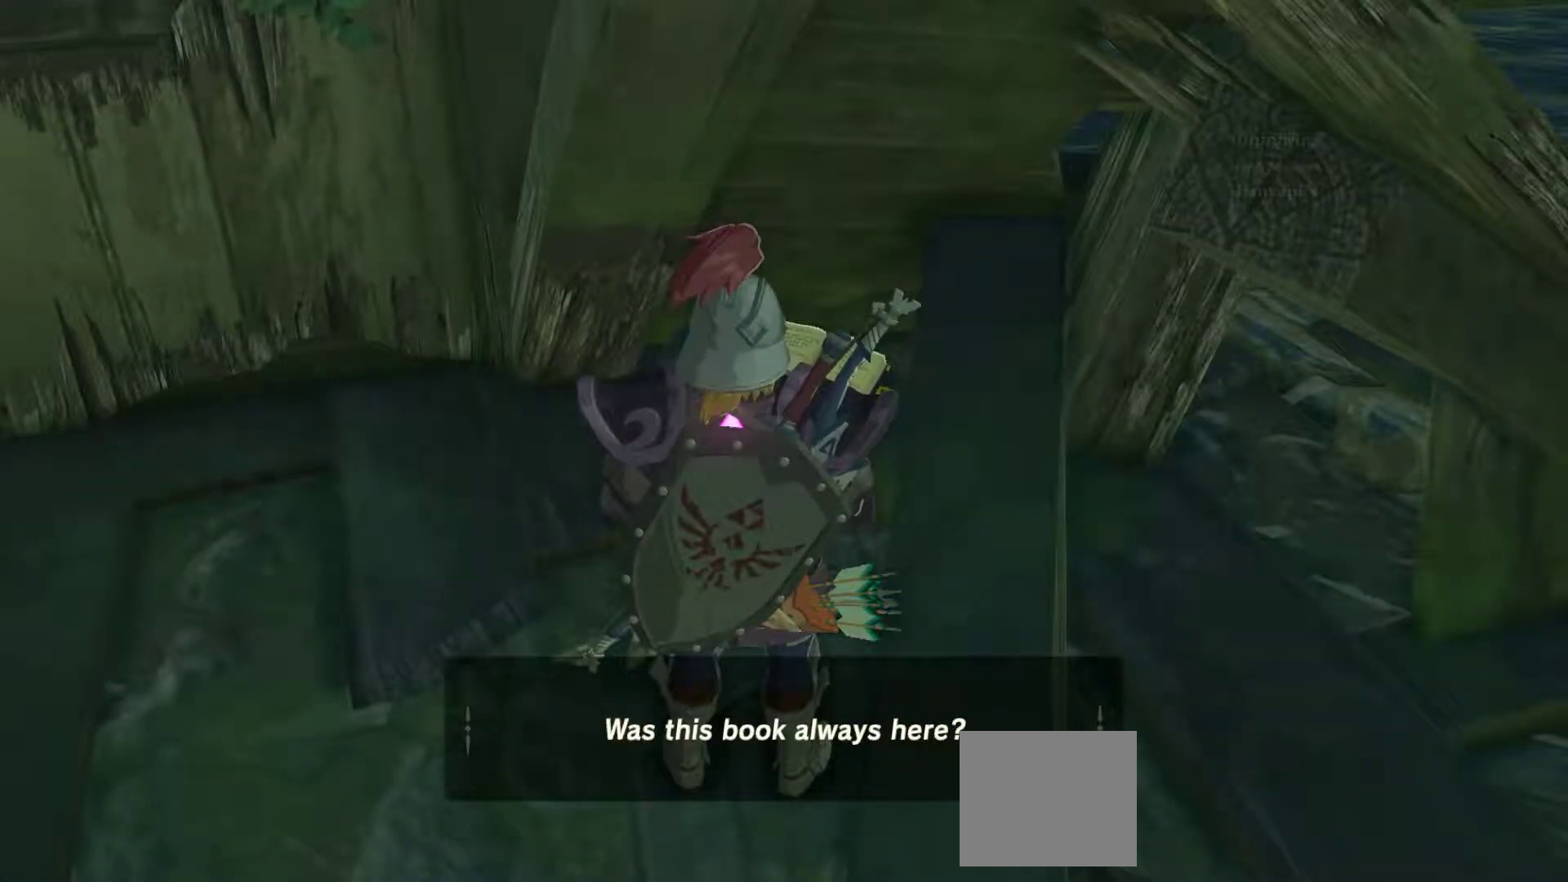
{"dt_ms": 500, "buttons": [], "left_stick": "center", "right_stick": "center", "events": []}
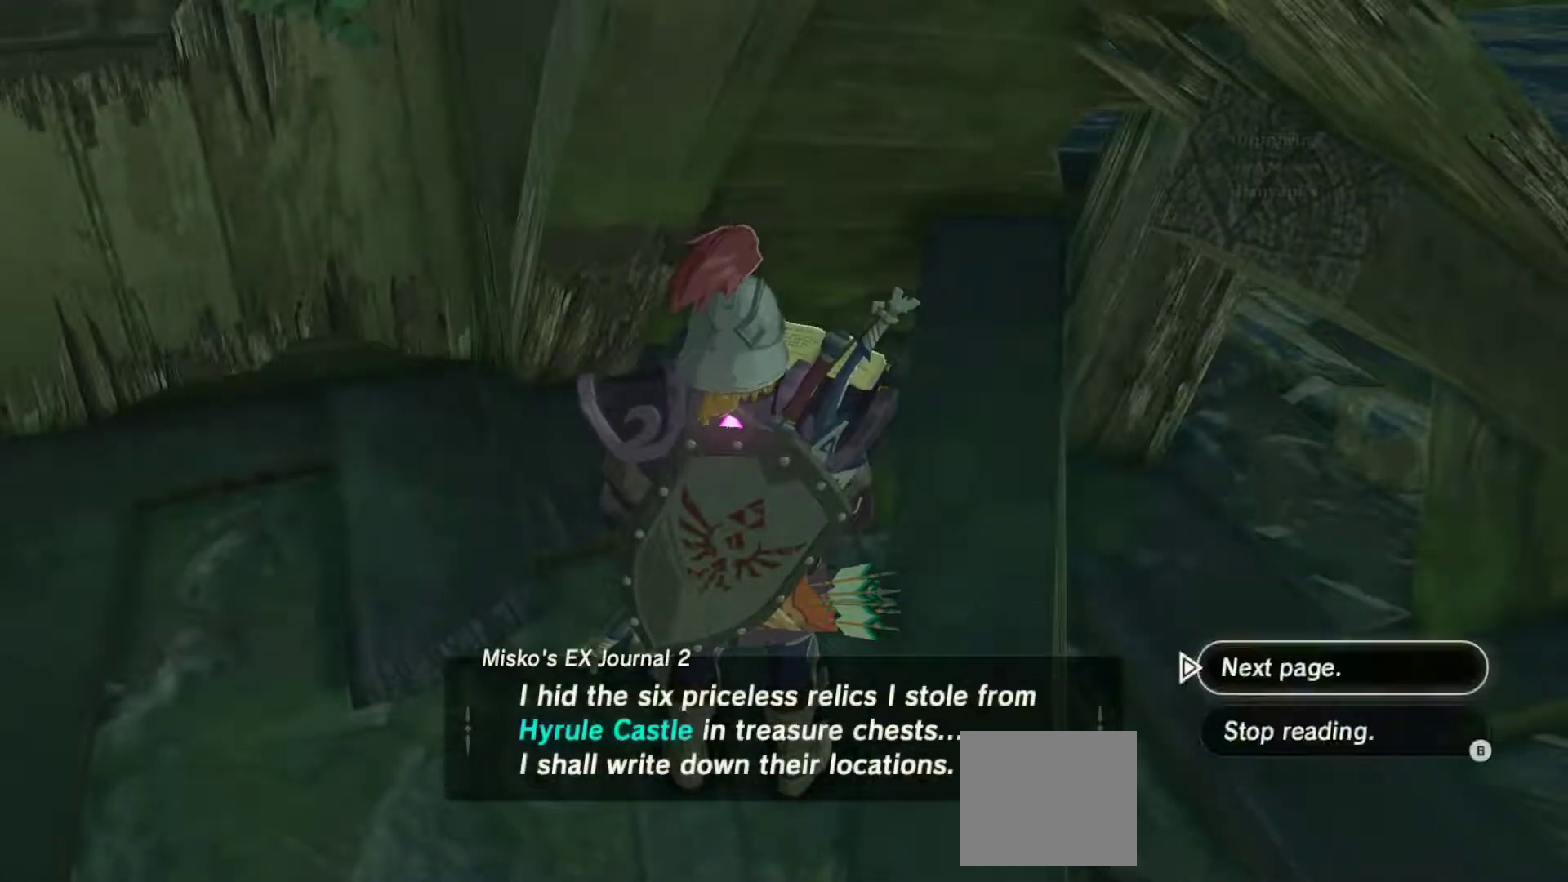
{"dt_ms": 500, "buttons": [], "left_stick": "center", "right_stick": "center", "events": []}
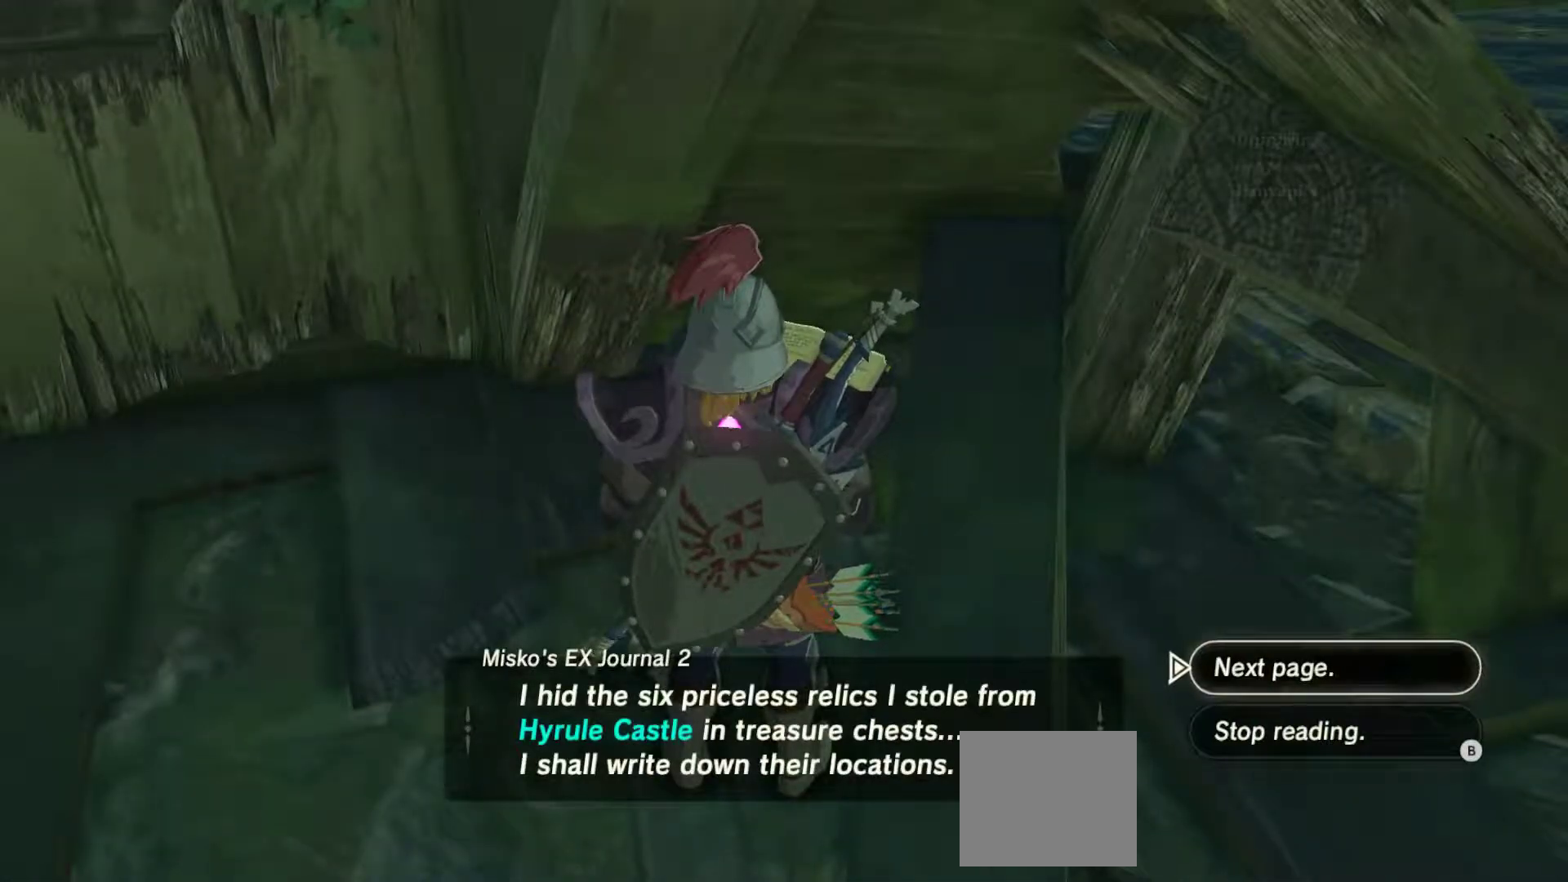
{"dt_ms": 500, "buttons": [], "left_stick": "center", "right_stick": "center", "events": []}
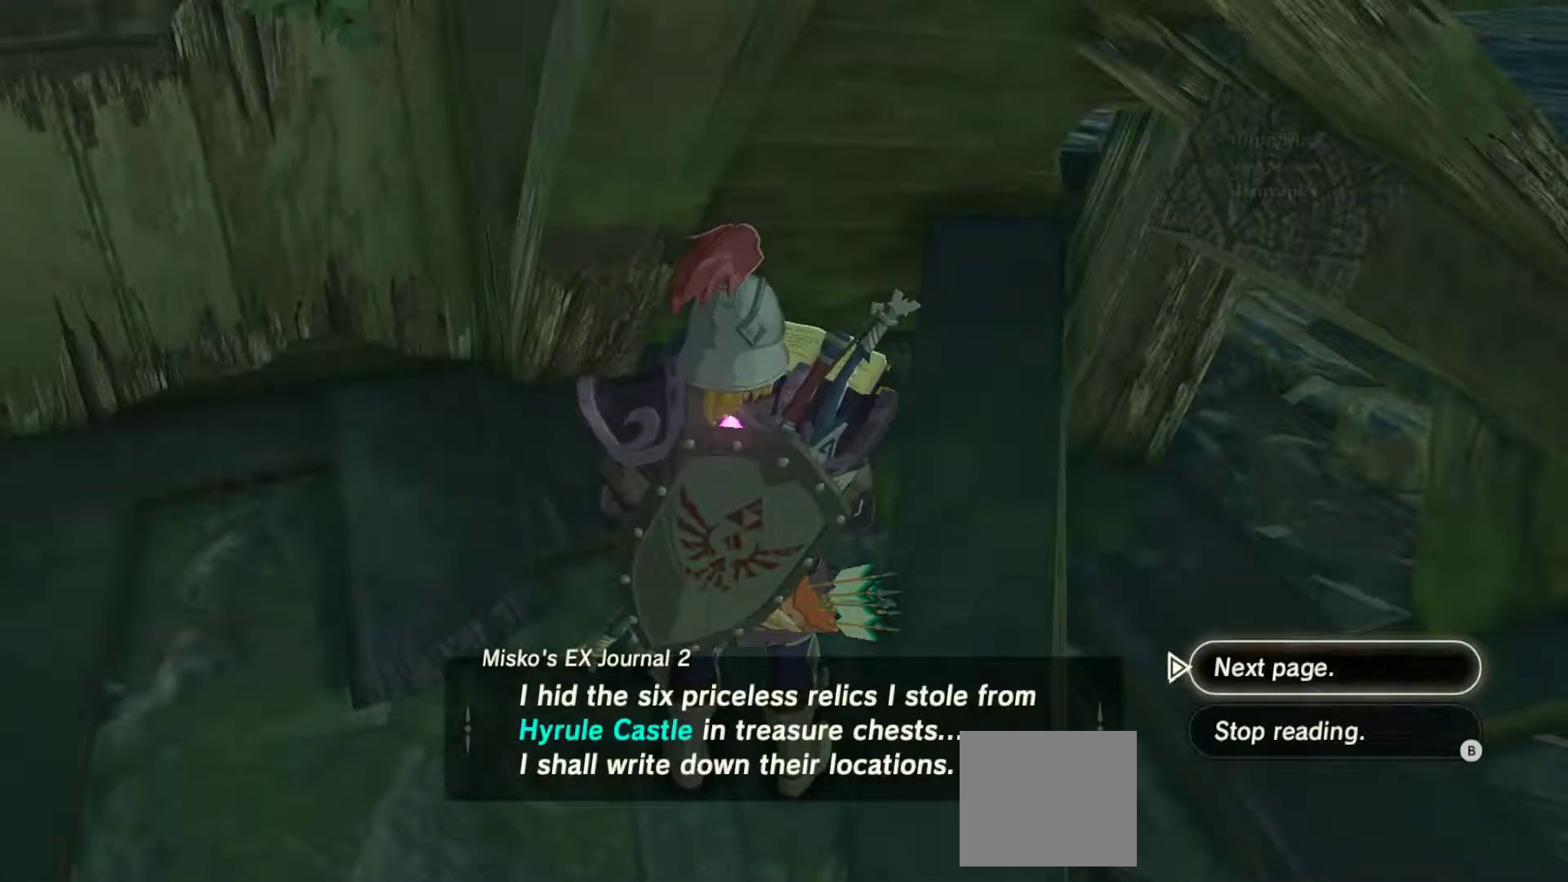
{"dt_ms": 500, "buttons": [], "left_stick": "center", "right_stick": "center", "events": []}
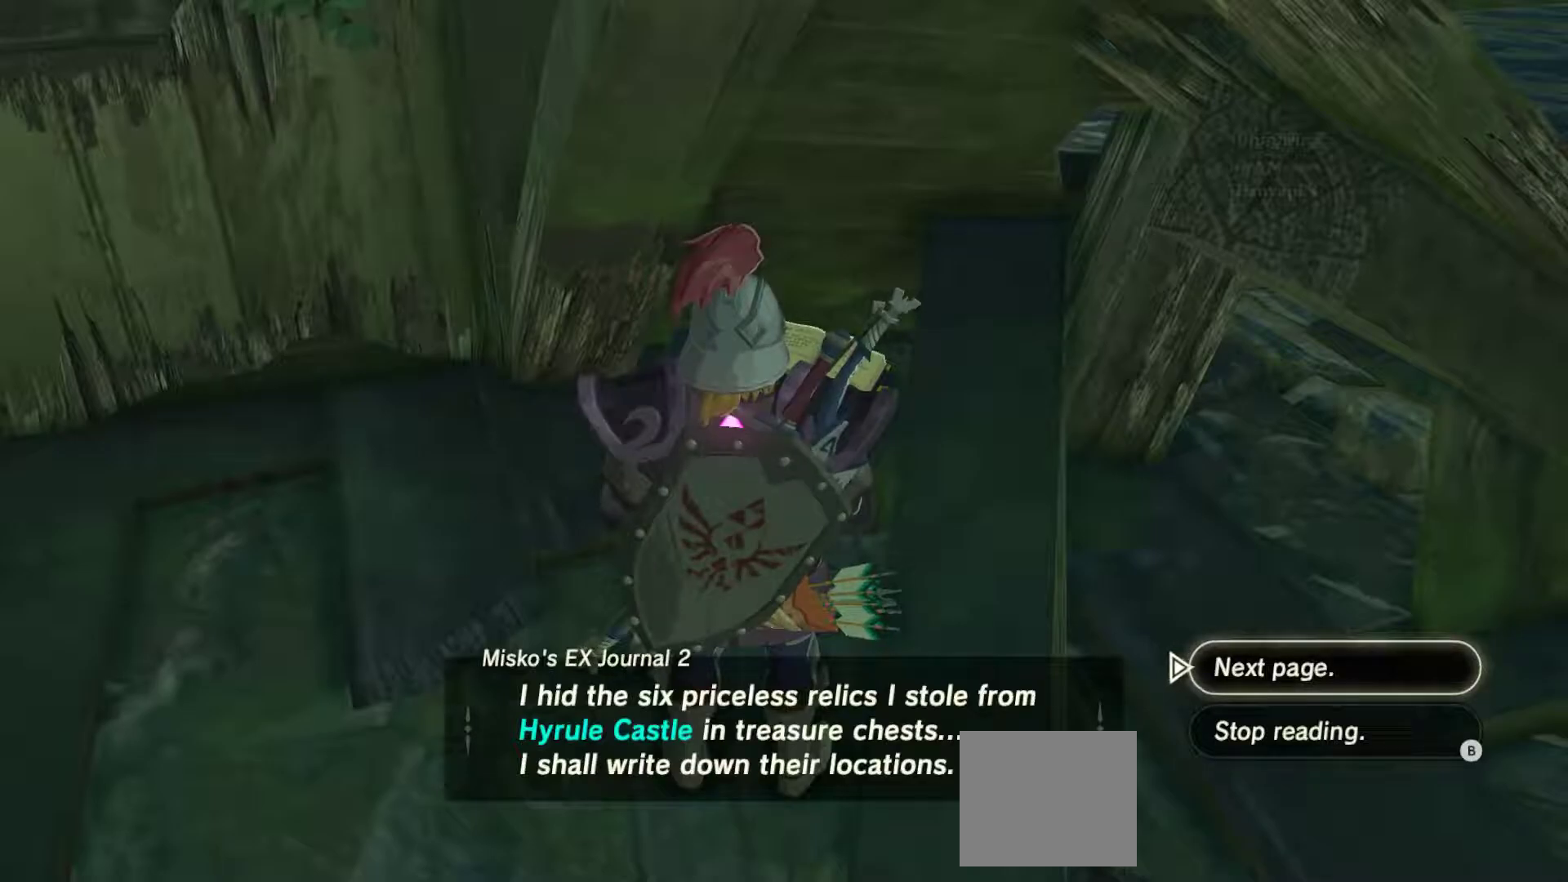
{"dt_ms": 1000, "buttons": [], "left_stick": "center", "right_stick": "center"}
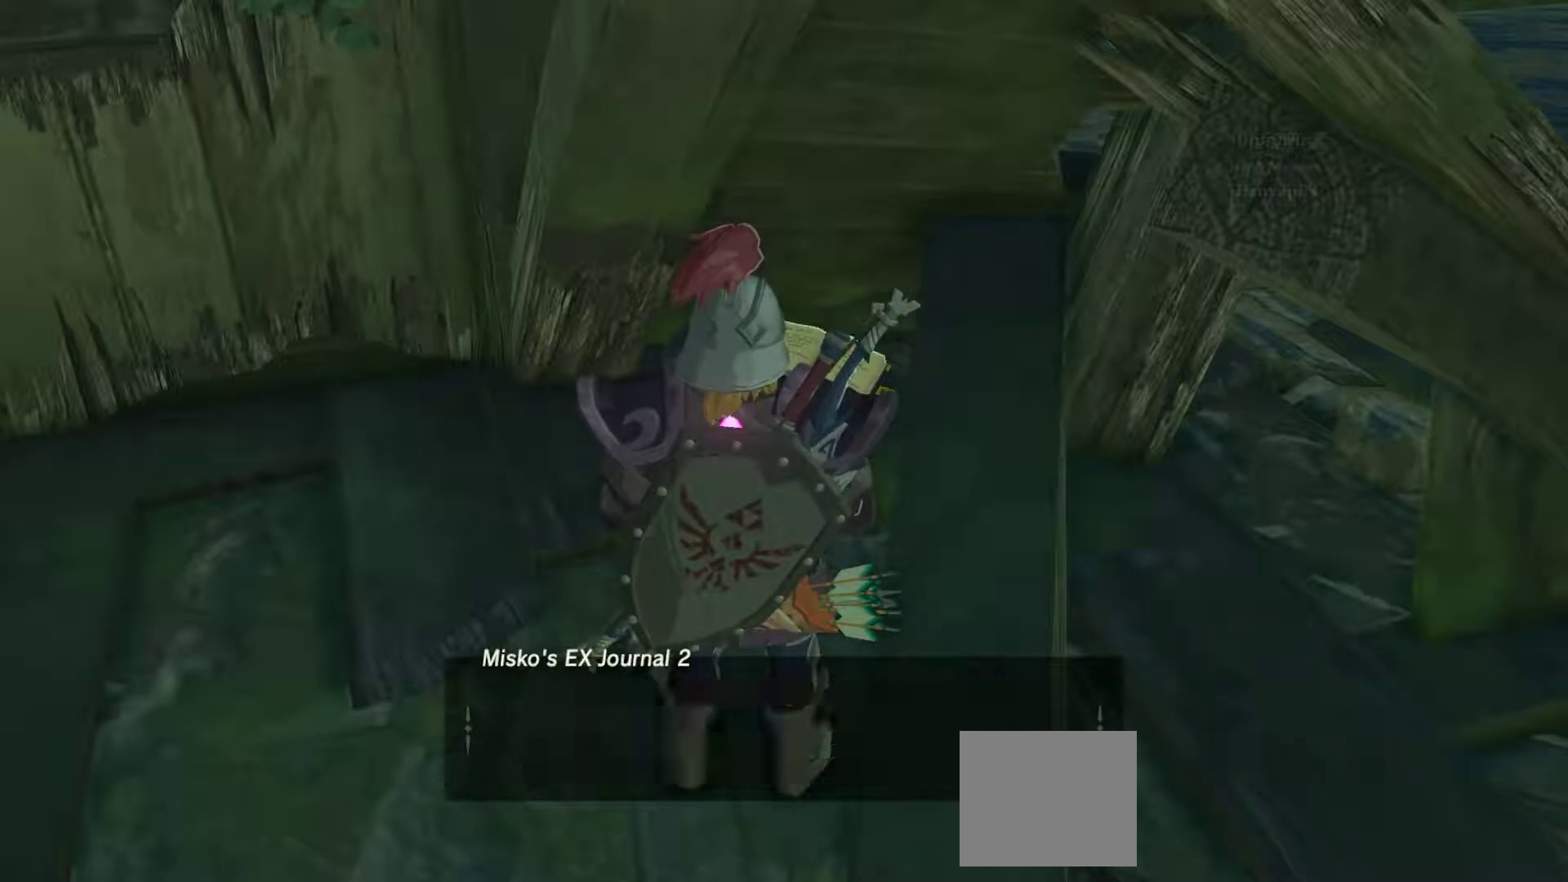
{"dt_ms": 500, "buttons": ["SELECT"], "left_stick": "center", "right_stick": "center", "events": [[50, "SELECT", "down"]]}
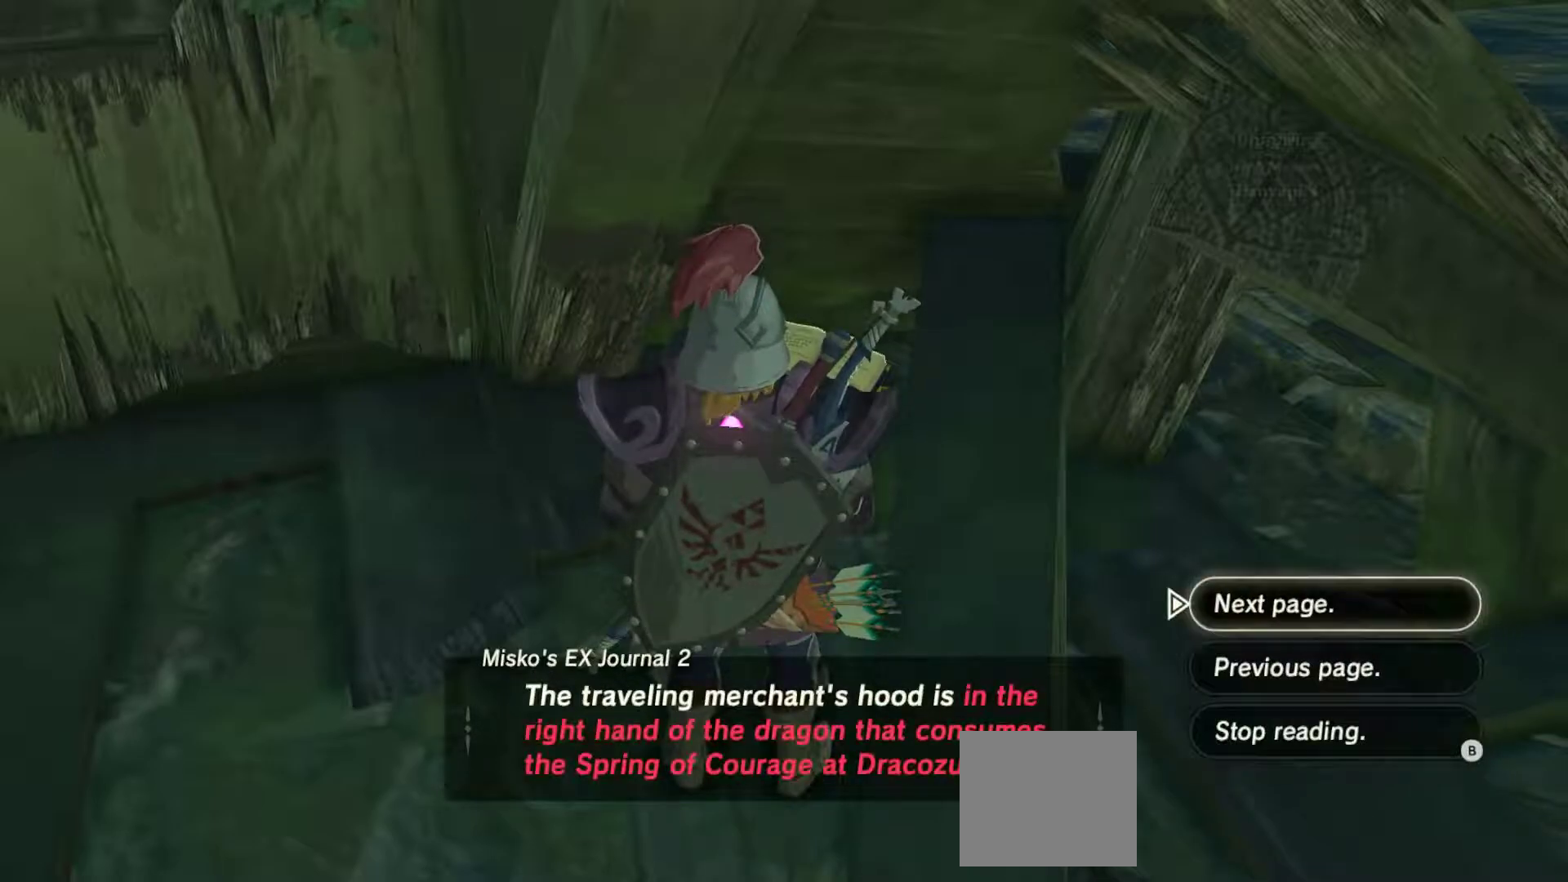
{"dt_ms": 500, "buttons": ["SELECT"], "left_stick": "center", "right_stick": "center", "events": []}